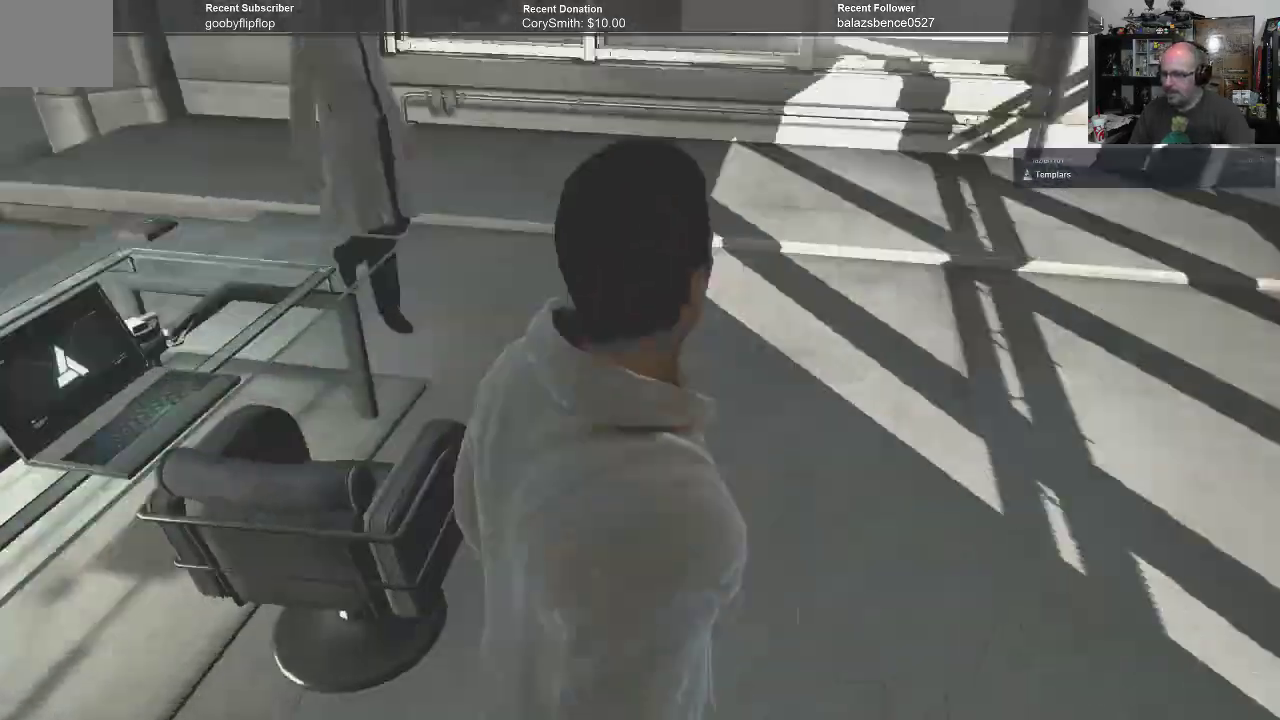
Gameplay with a controller (Xbox layout); each line is a JSON object with the inputs held at the frame after it. "events" lists button and stick changes between this image and that frame as [ms after this image, input, new state], when the widget could be followed in between. Not read: Z.
{"buttons": [], "left_stick": "up", "right_stick": "left", "events": [[300, "left_stick", "up"], [300, "right_stick", "center"], [433, "right_stick", "left"]]}
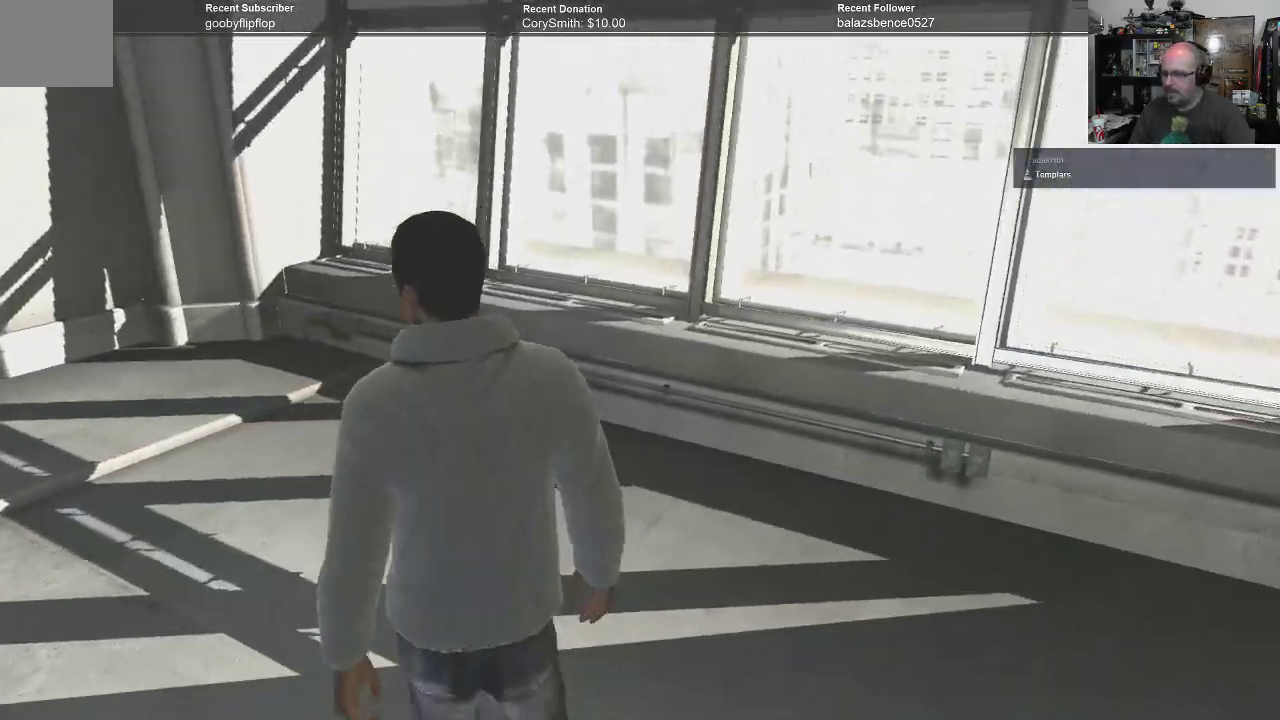
{"buttons": [], "left_stick": "up-left", "right_stick": "left", "events": [[367, "left_stick", "up-left"]]}
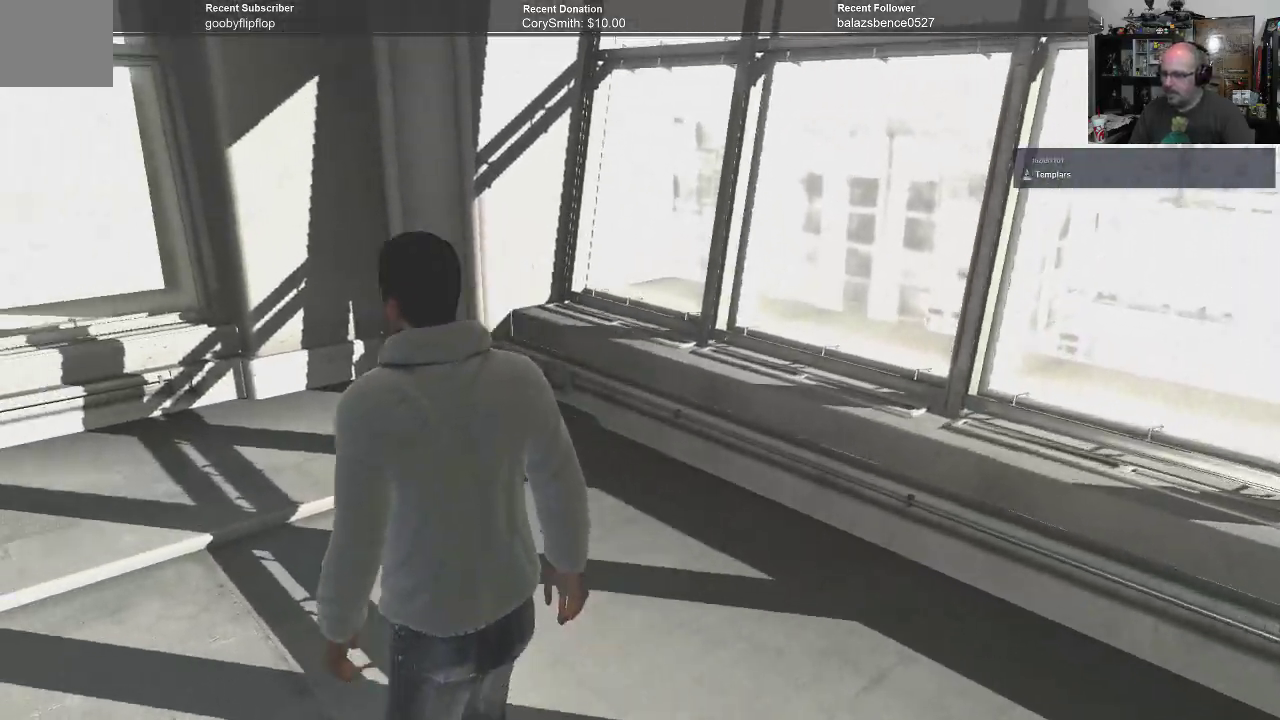
{"buttons": [], "left_stick": "up-left", "right_stick": "left", "events": []}
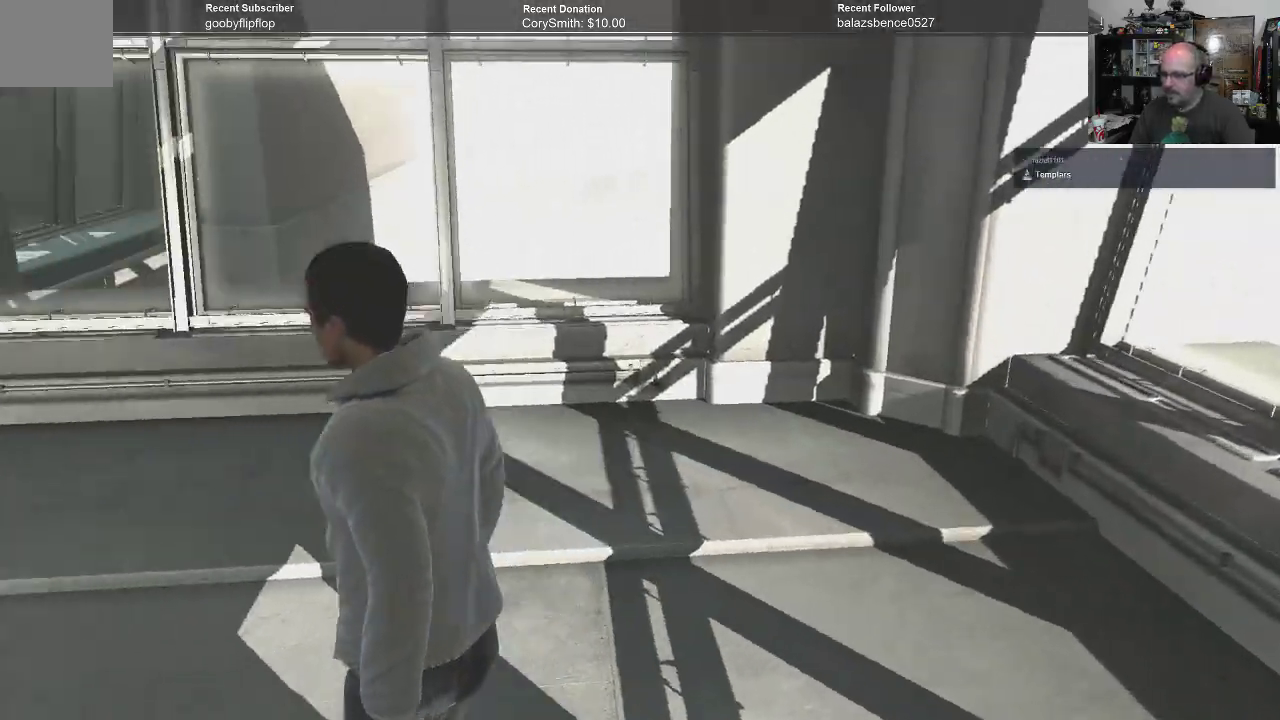
{"buttons": [], "left_stick": "up", "right_stick": "left", "events": [[367, "left_stick", "up"]]}
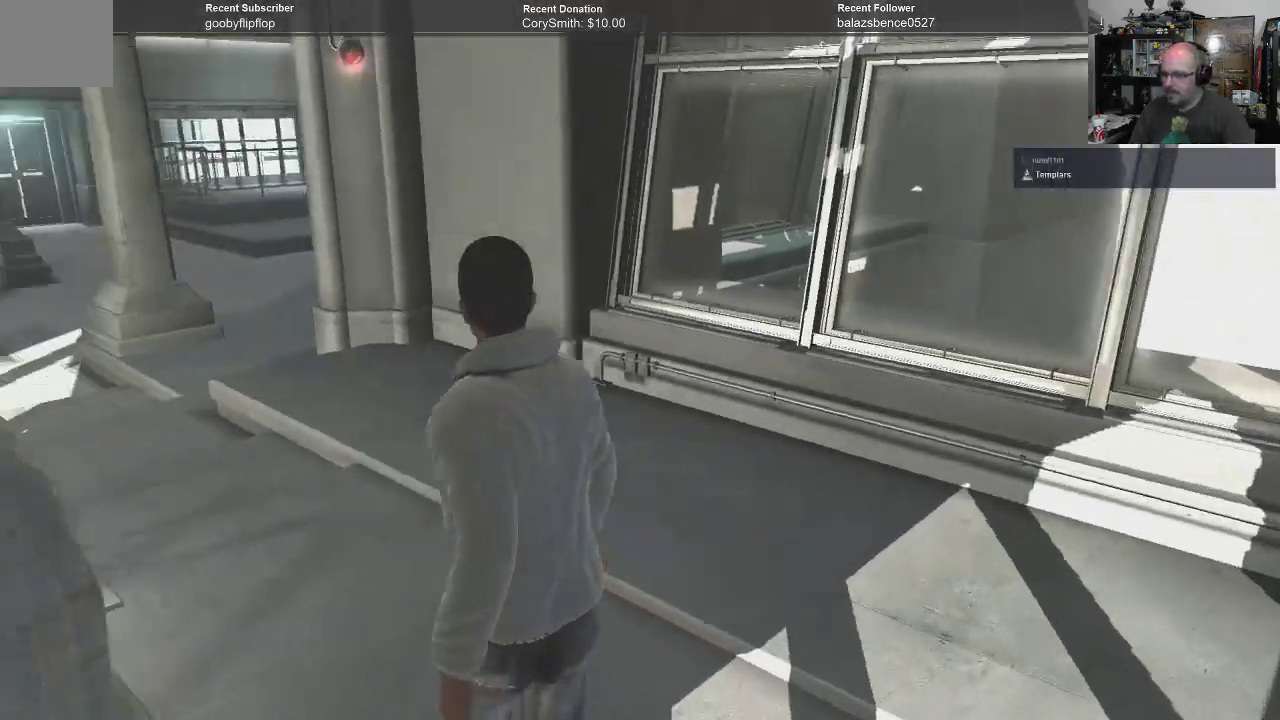
{"buttons": [], "left_stick": "up", "right_stick": "left", "events": []}
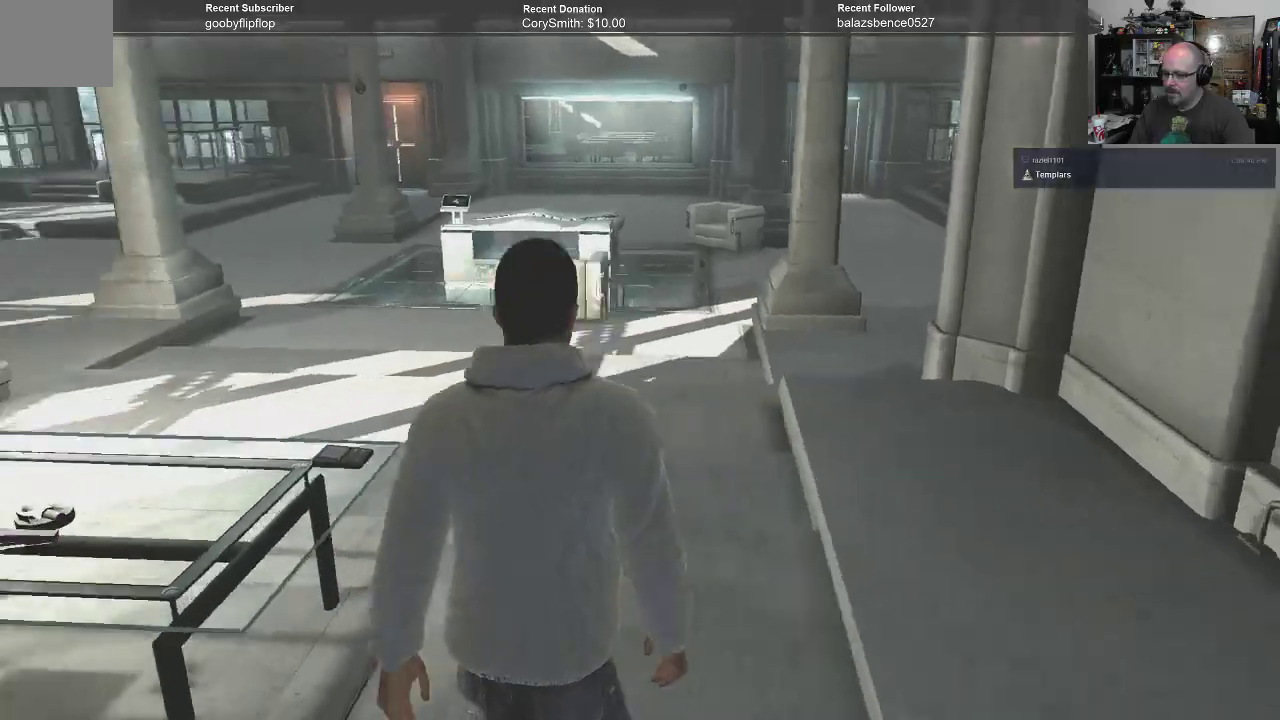
{"buttons": [], "left_stick": "up-right", "right_stick": "left", "events": [[333, "left_stick", "up-right"]]}
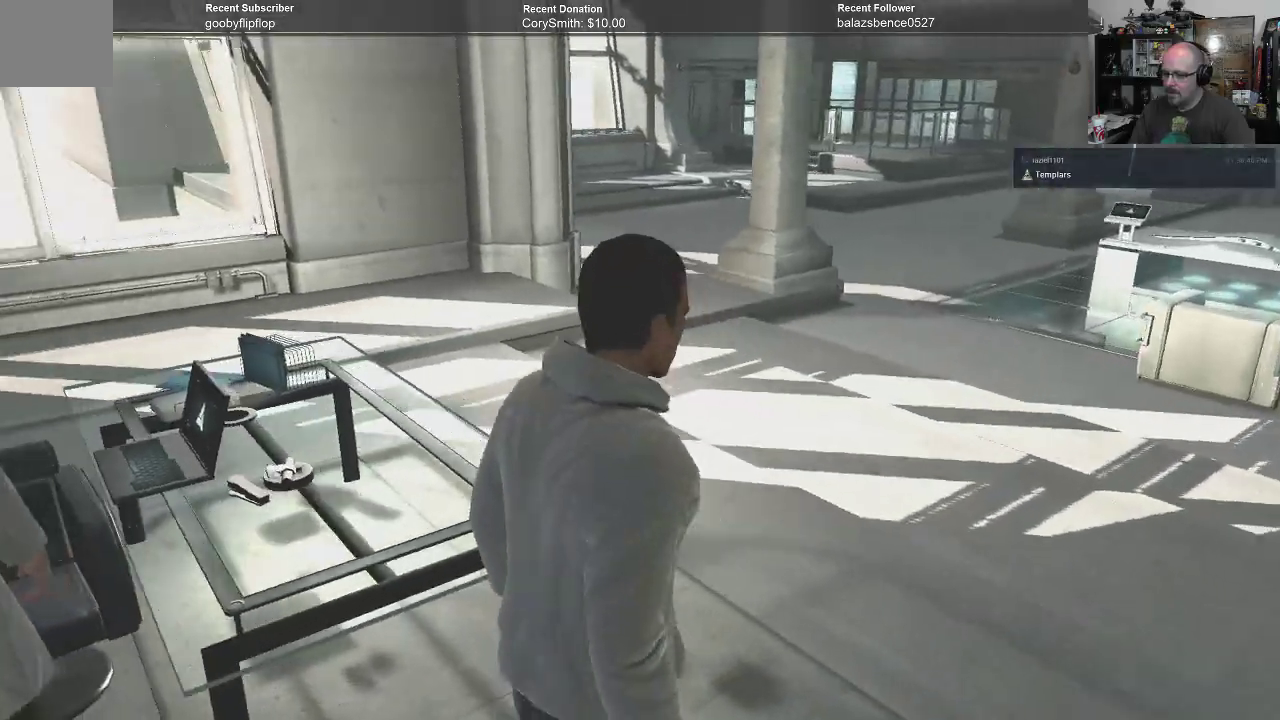
{"buttons": [], "left_stick": "up-right", "right_stick": "left", "events": []}
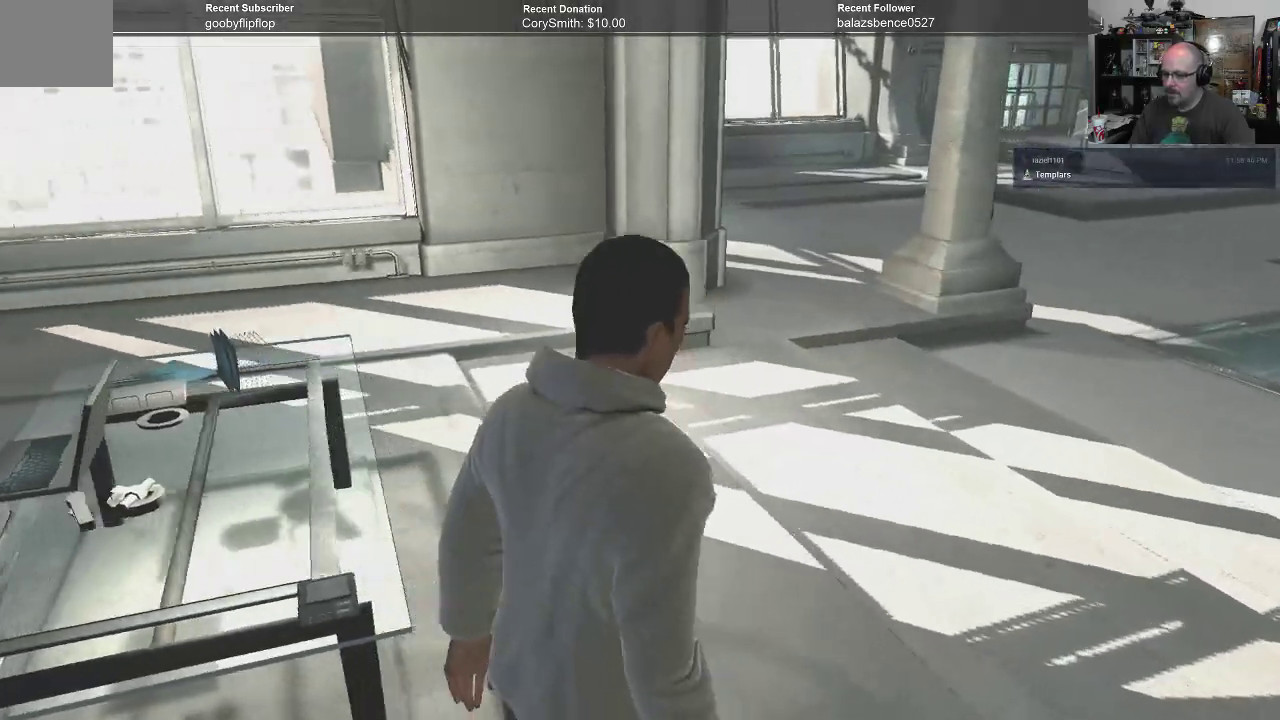
{"buttons": [], "left_stick": "up-right", "right_stick": "left", "events": []}
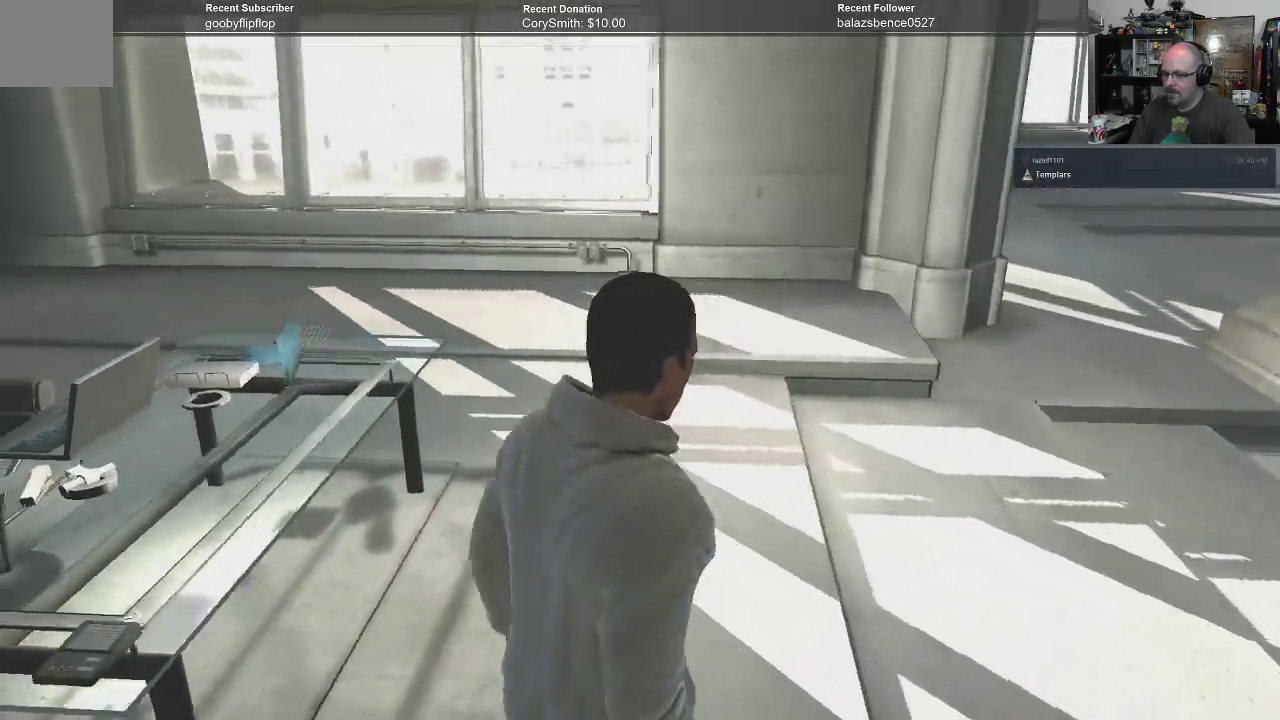
{"buttons": [], "left_stick": "up-right", "right_stick": "left", "events": []}
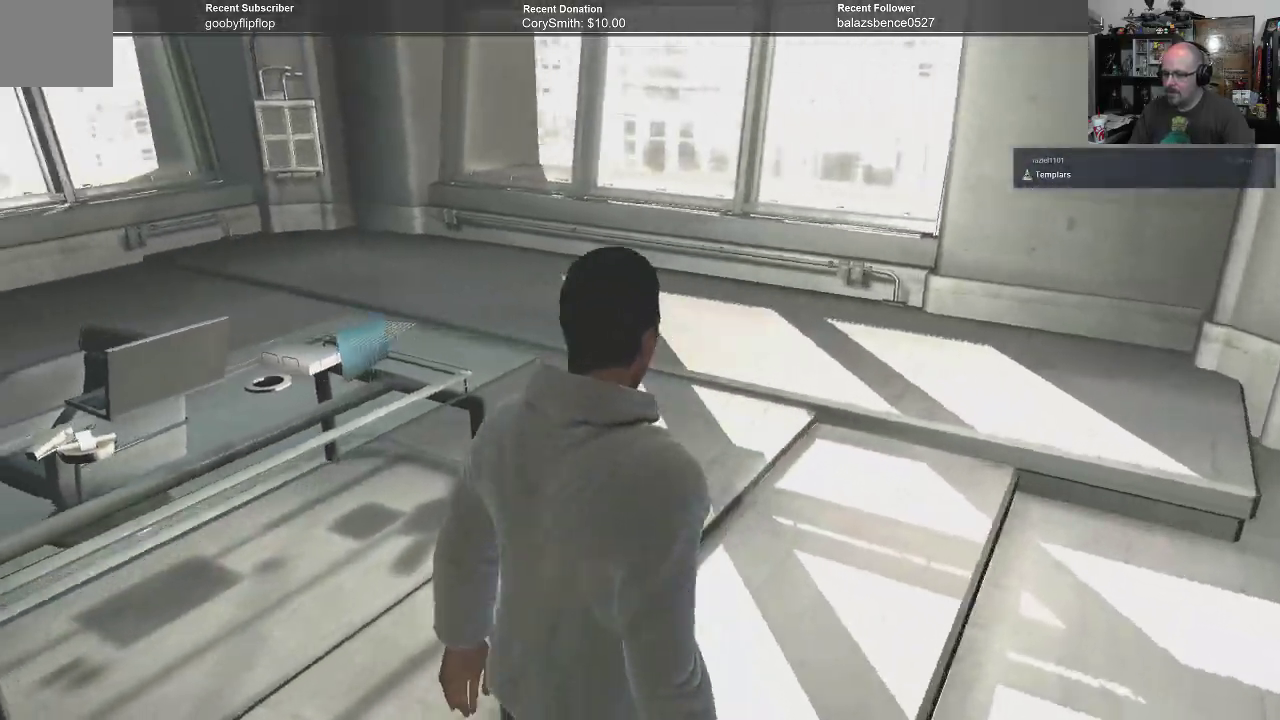
{"buttons": [], "left_stick": "up-right", "right_stick": "left", "events": []}
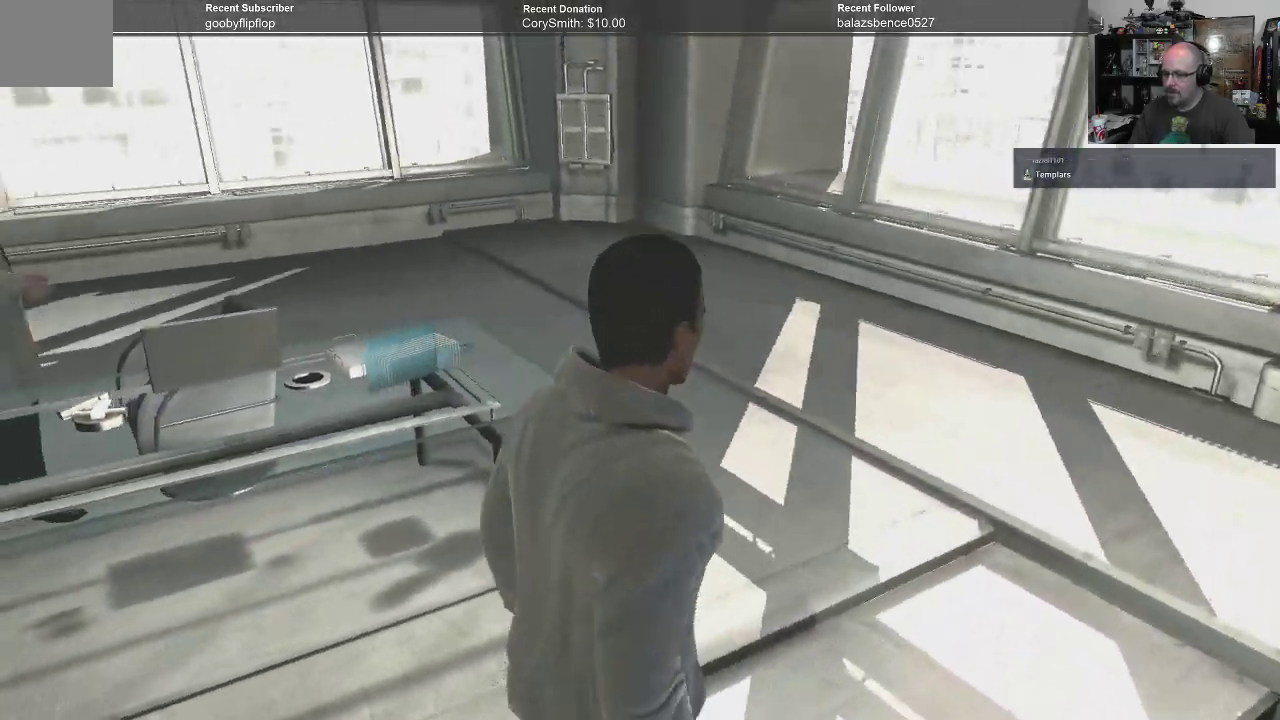
{"buttons": [], "left_stick": "up-right", "right_stick": "left", "events": []}
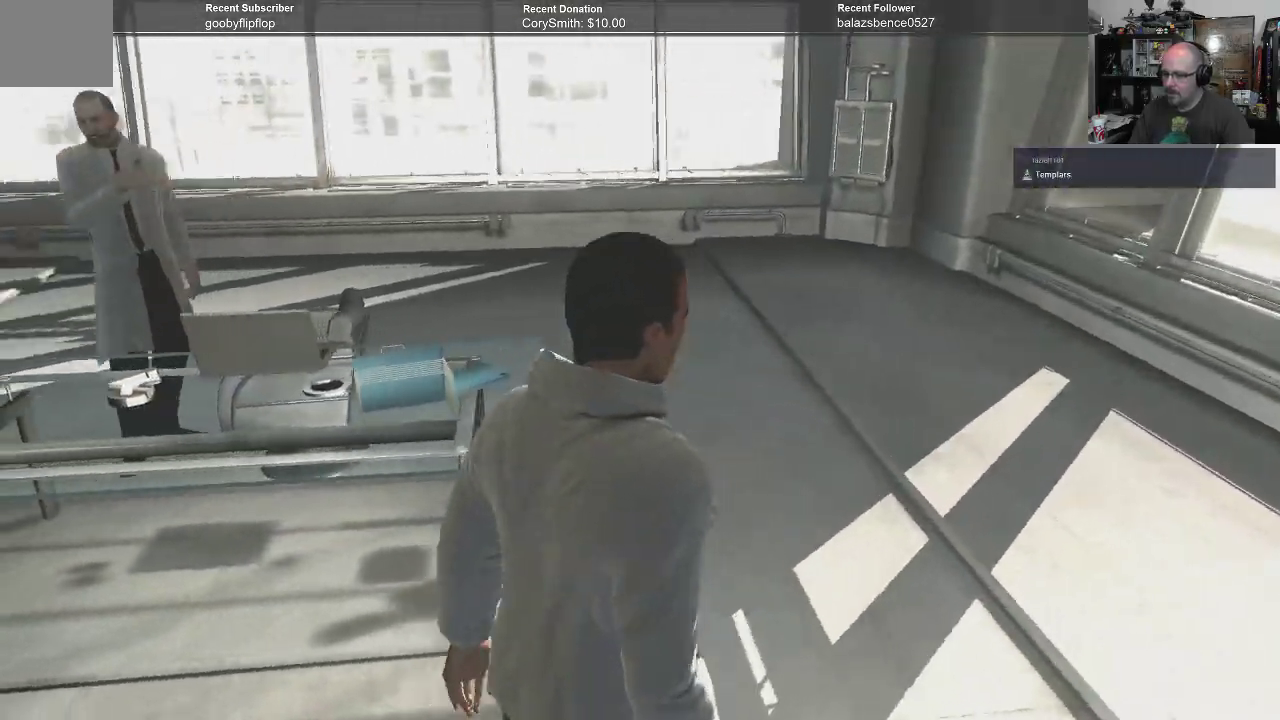
{"buttons": [], "left_stick": "up-right", "right_stick": "left", "events": []}
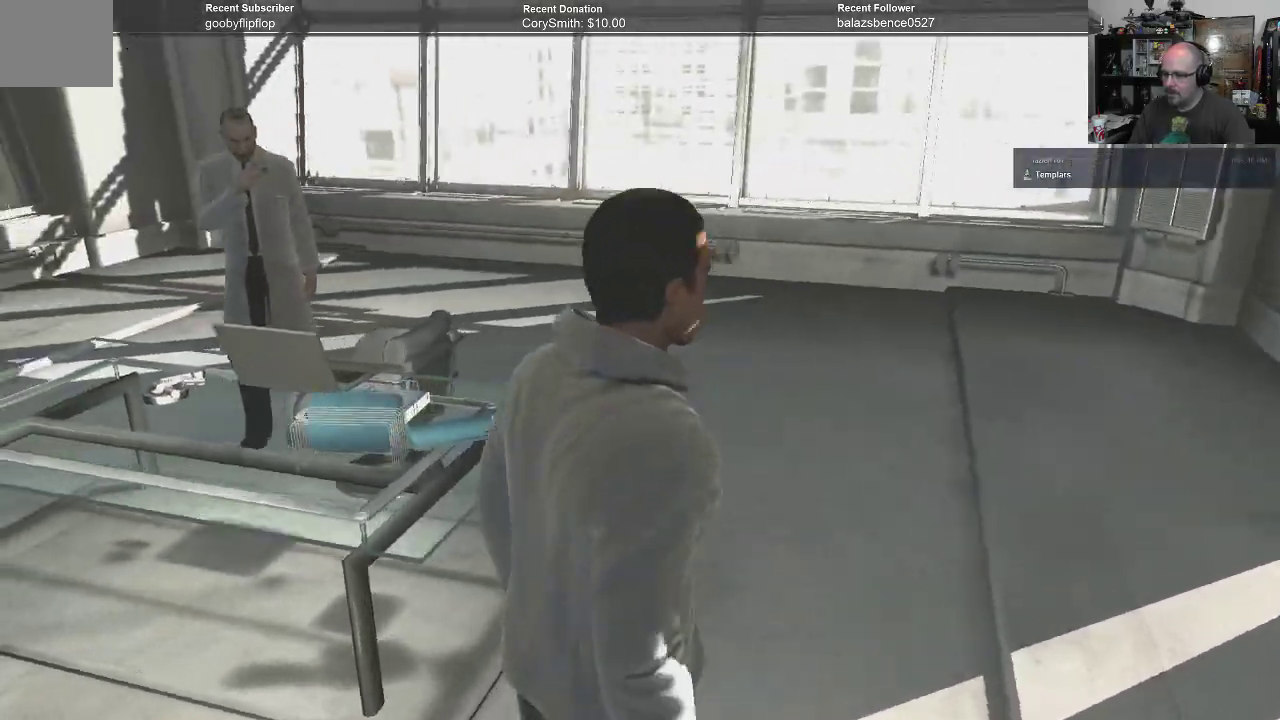
{"buttons": [], "left_stick": "up-right", "right_stick": "left", "events": []}
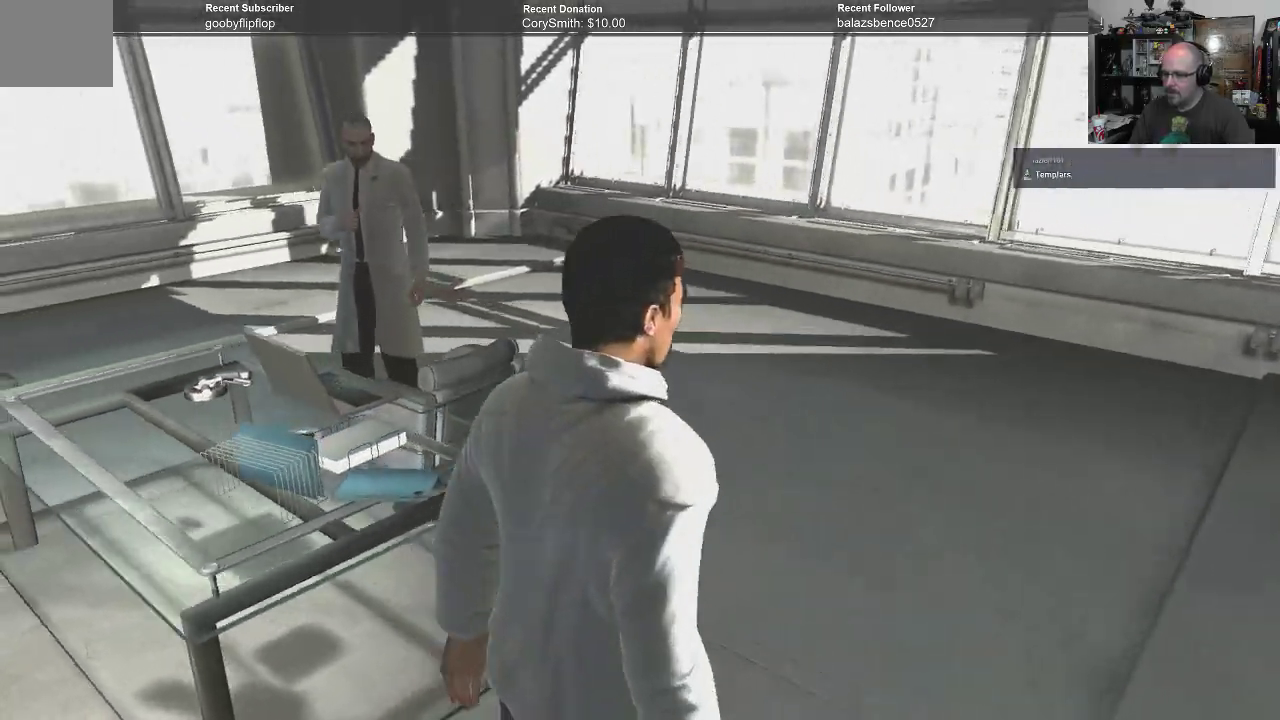
{"buttons": [], "left_stick": "up-right", "right_stick": "left", "events": [[200, "right_stick", "center"], [433, "right_stick", "left"]]}
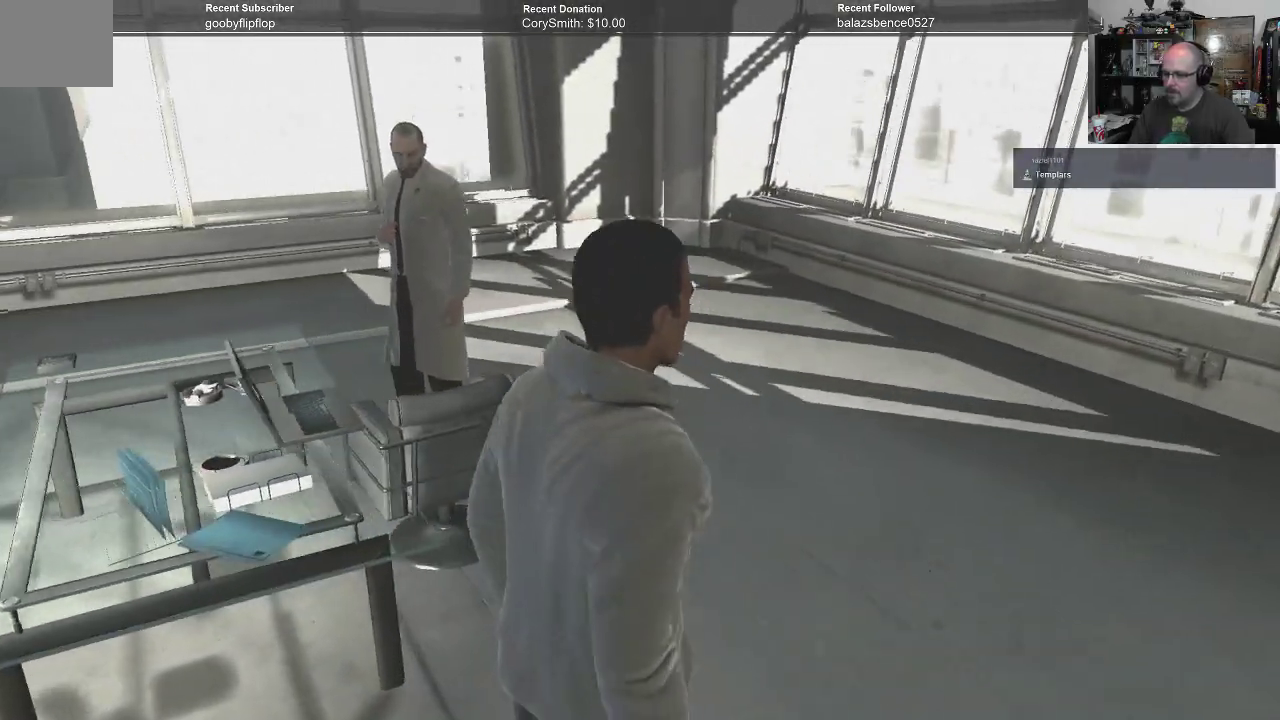
{"buttons": [], "left_stick": "up-right", "right_stick": "left", "events": []}
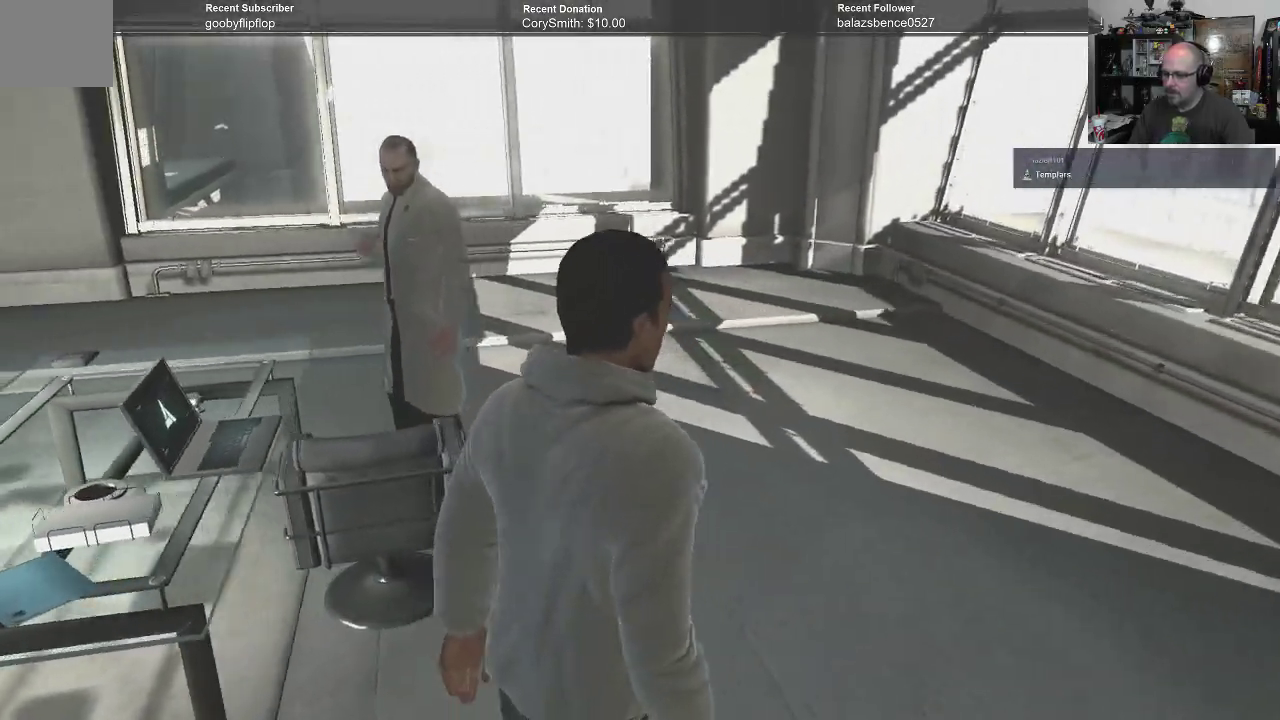
{"buttons": [], "left_stick": "up-right", "right_stick": "left", "events": []}
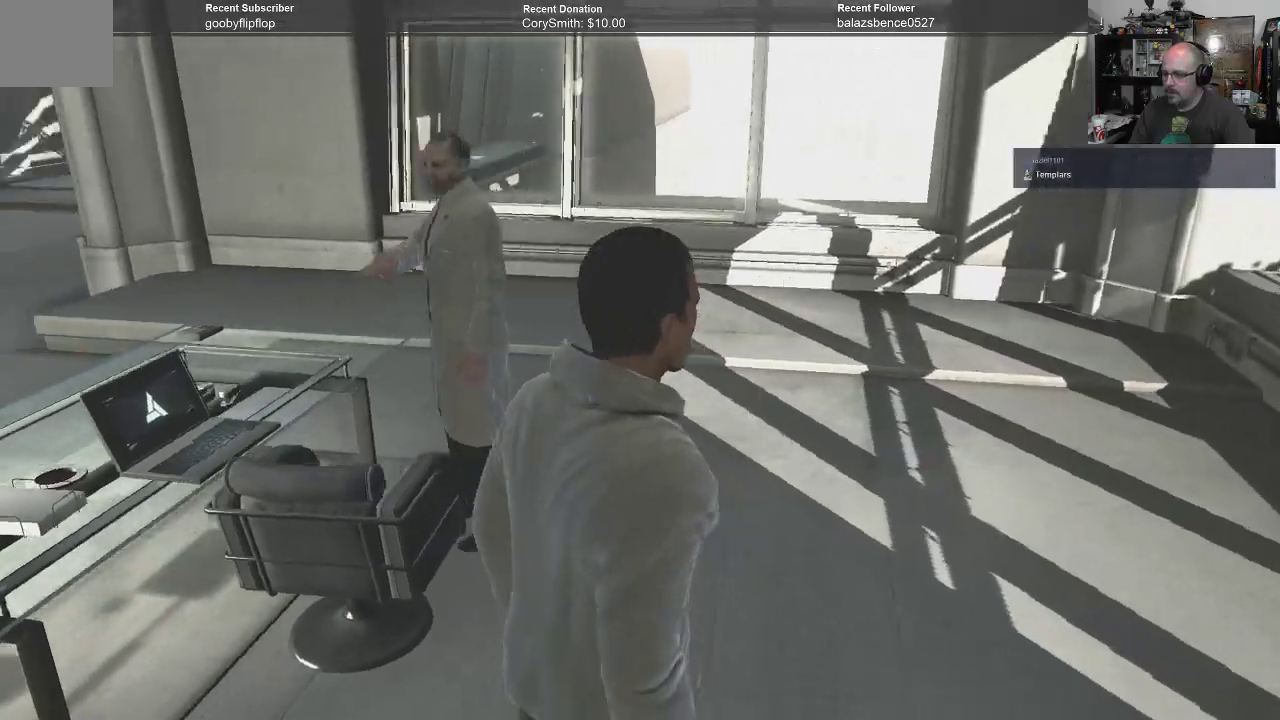
{"buttons": [], "left_stick": "up-right", "right_stick": "left", "events": []}
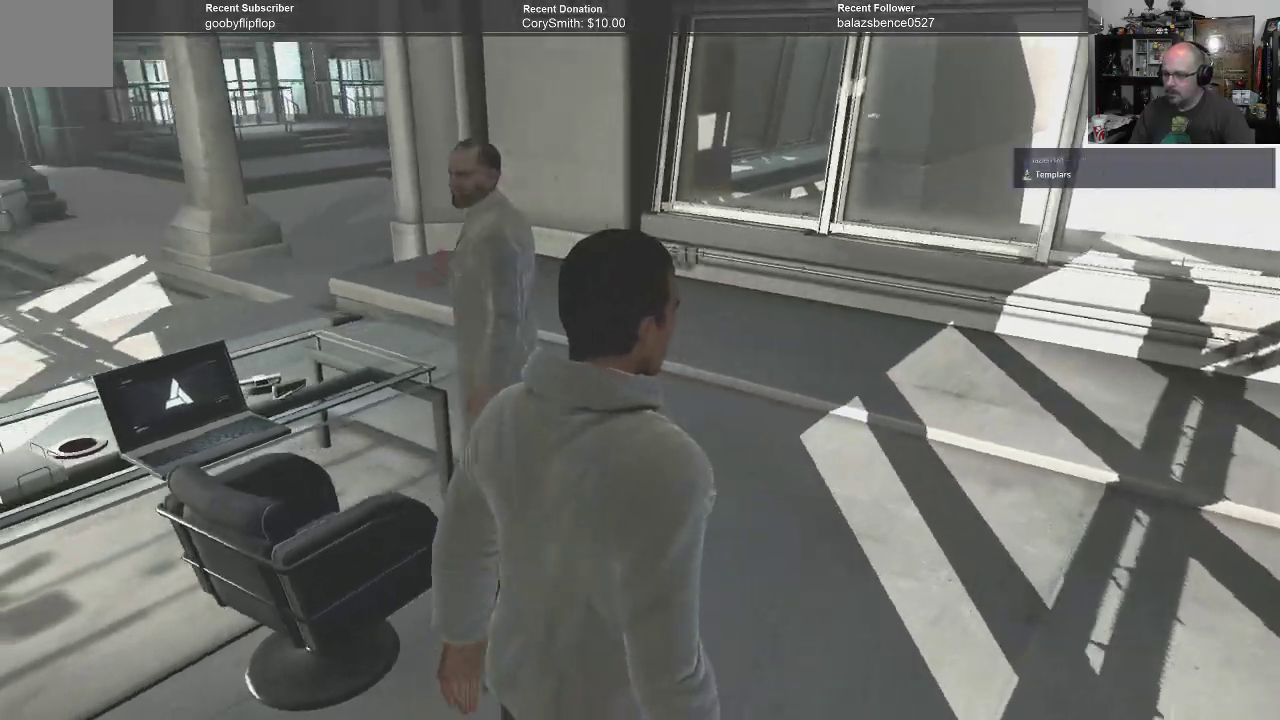
{"buttons": [], "left_stick": "up-right", "right_stick": "left", "events": []}
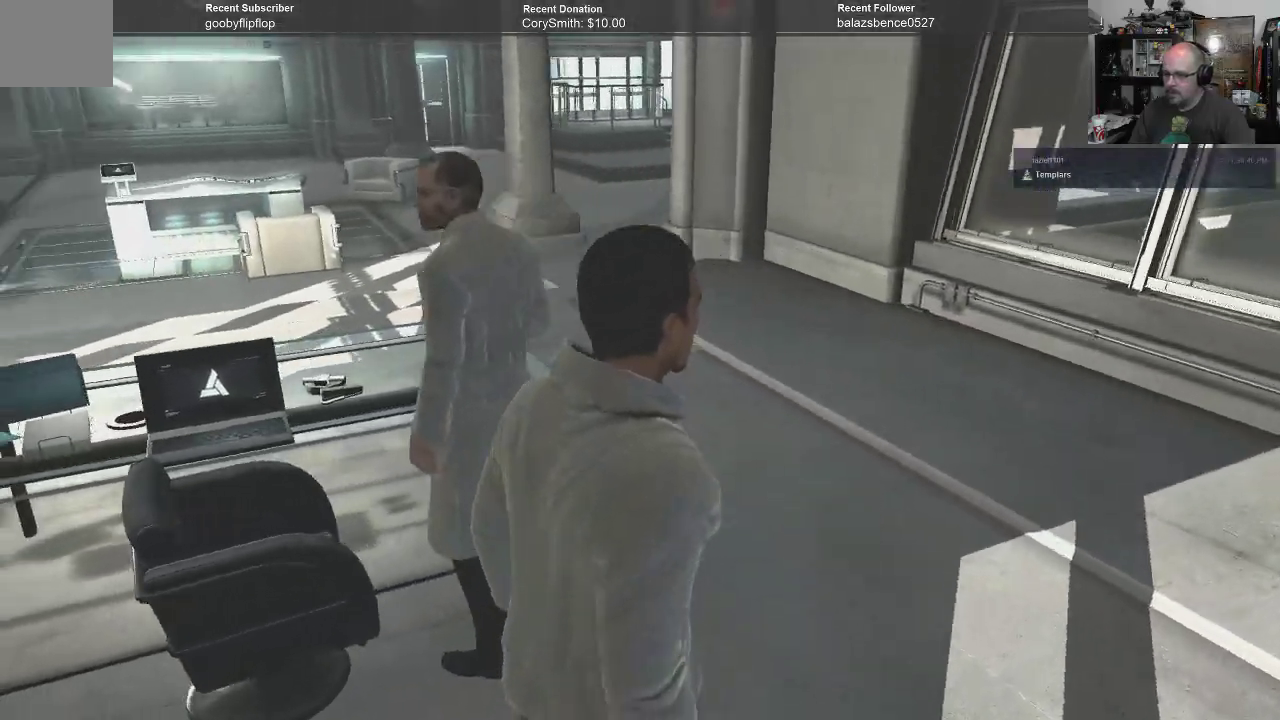
{"buttons": [], "left_stick": "up-right", "right_stick": "left", "events": []}
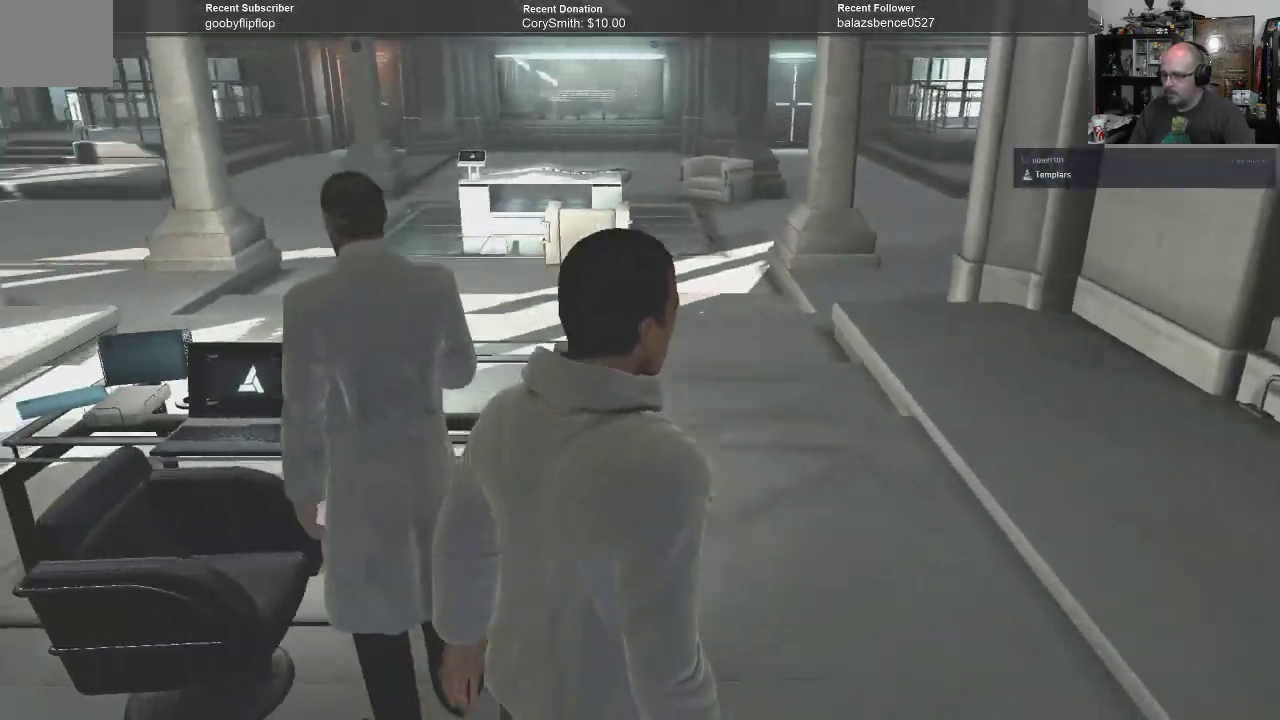
{"buttons": [], "left_stick": "up-right", "right_stick": "center", "events": [[267, "right_stick", "center"]]}
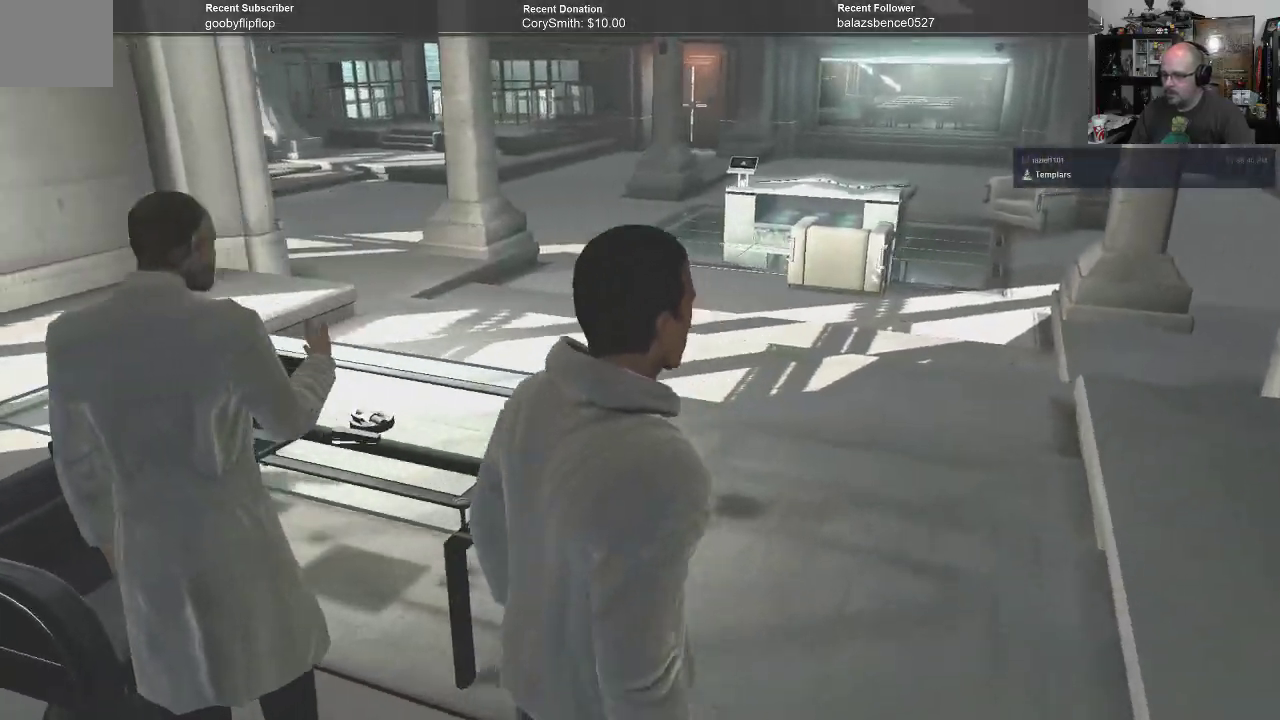
{"buttons": [], "left_stick": "up-right", "right_stick": "left", "events": [[33, "right_stick", "left"]]}
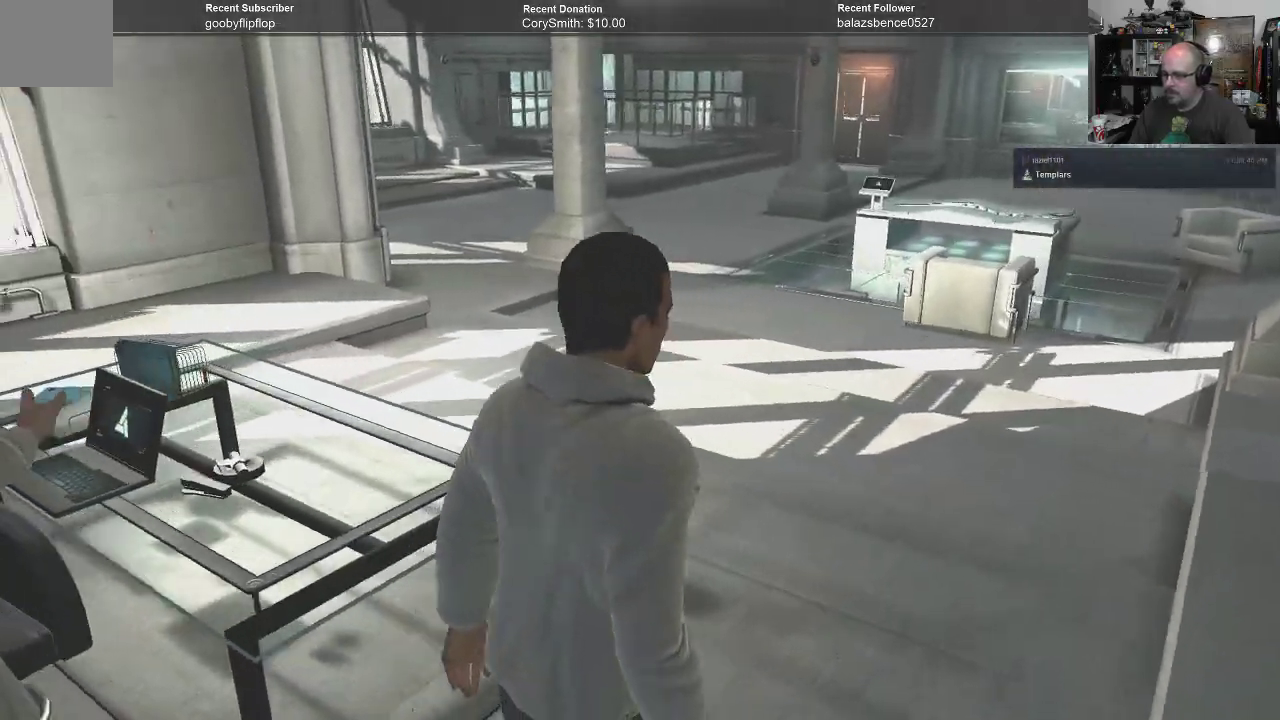
{"buttons": [], "left_stick": "up-right", "right_stick": "left", "events": []}
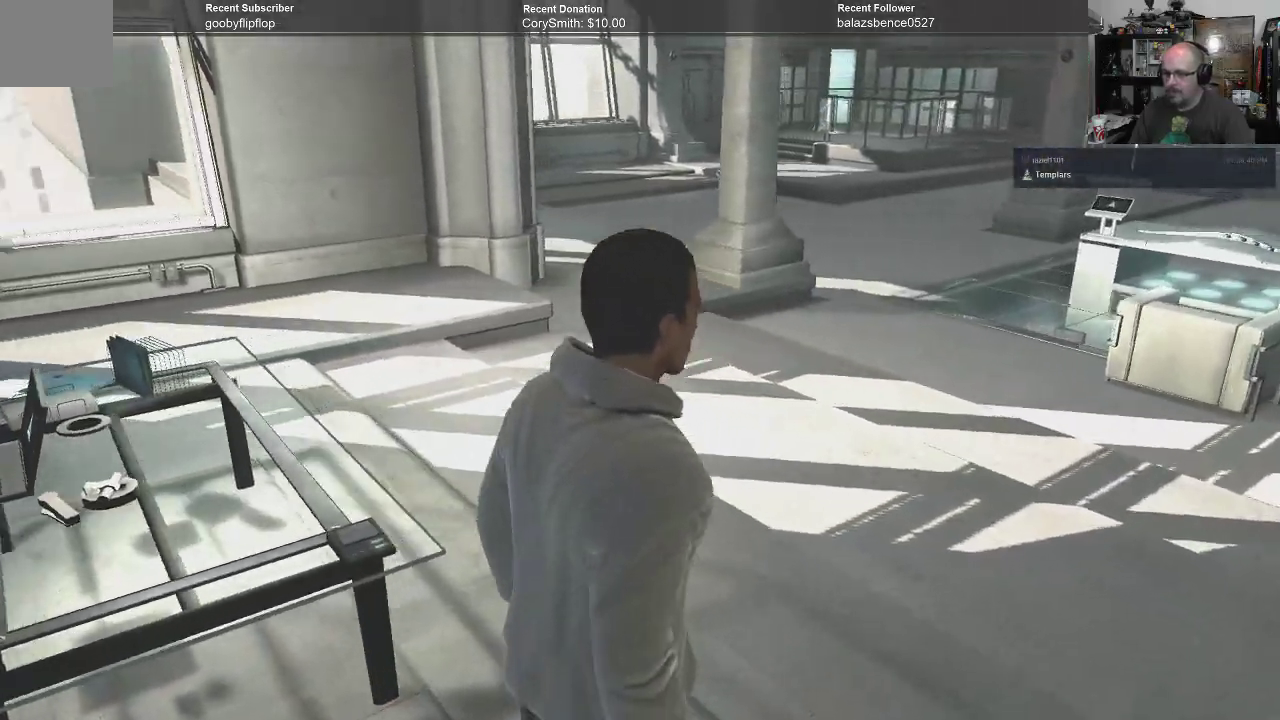
{"buttons": [], "left_stick": "up-right", "right_stick": "left", "events": []}
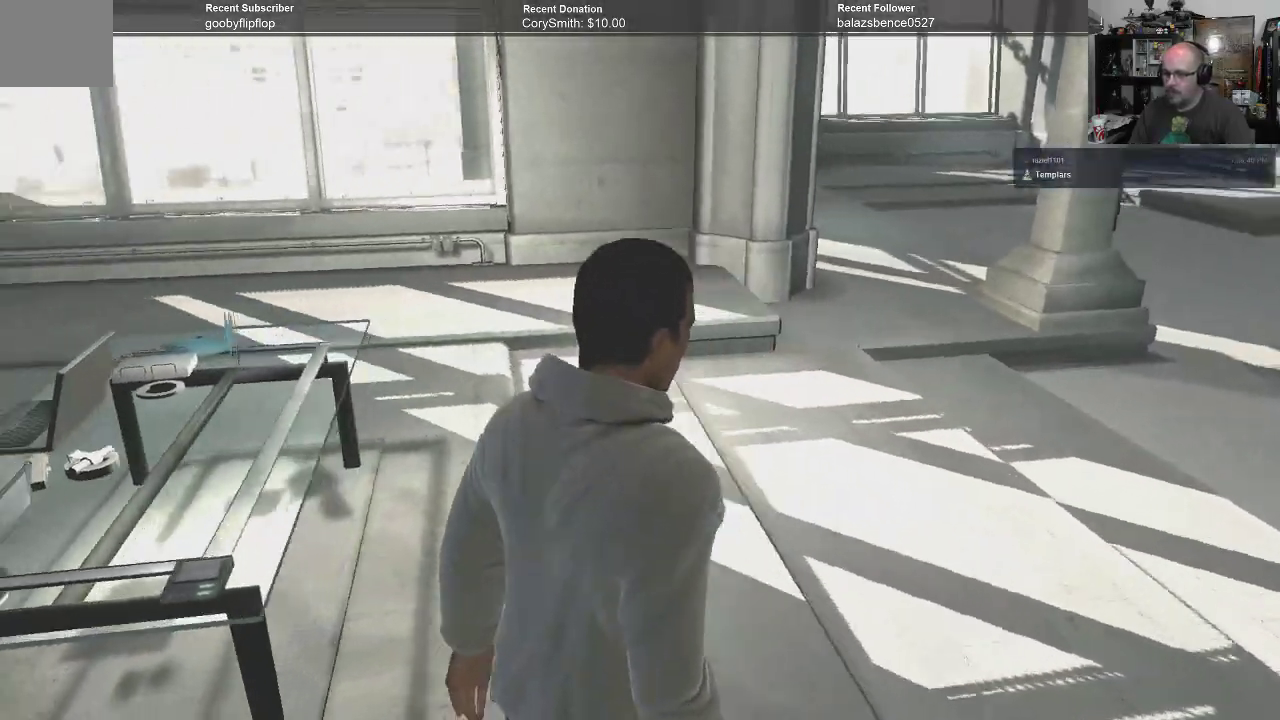
{"buttons": [], "left_stick": "up-right", "right_stick": "left", "events": []}
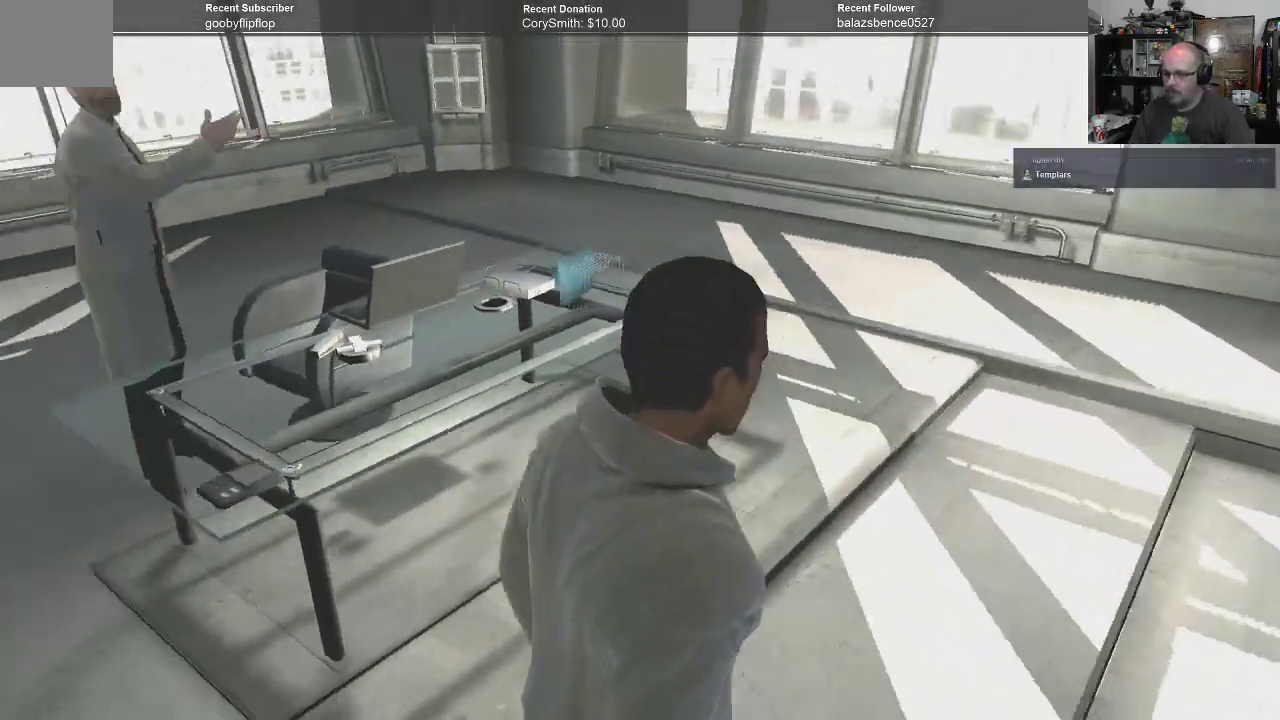
{"buttons": [], "left_stick": "up-right", "right_stick": "center", "events": [[100, "right_stick", "center"]]}